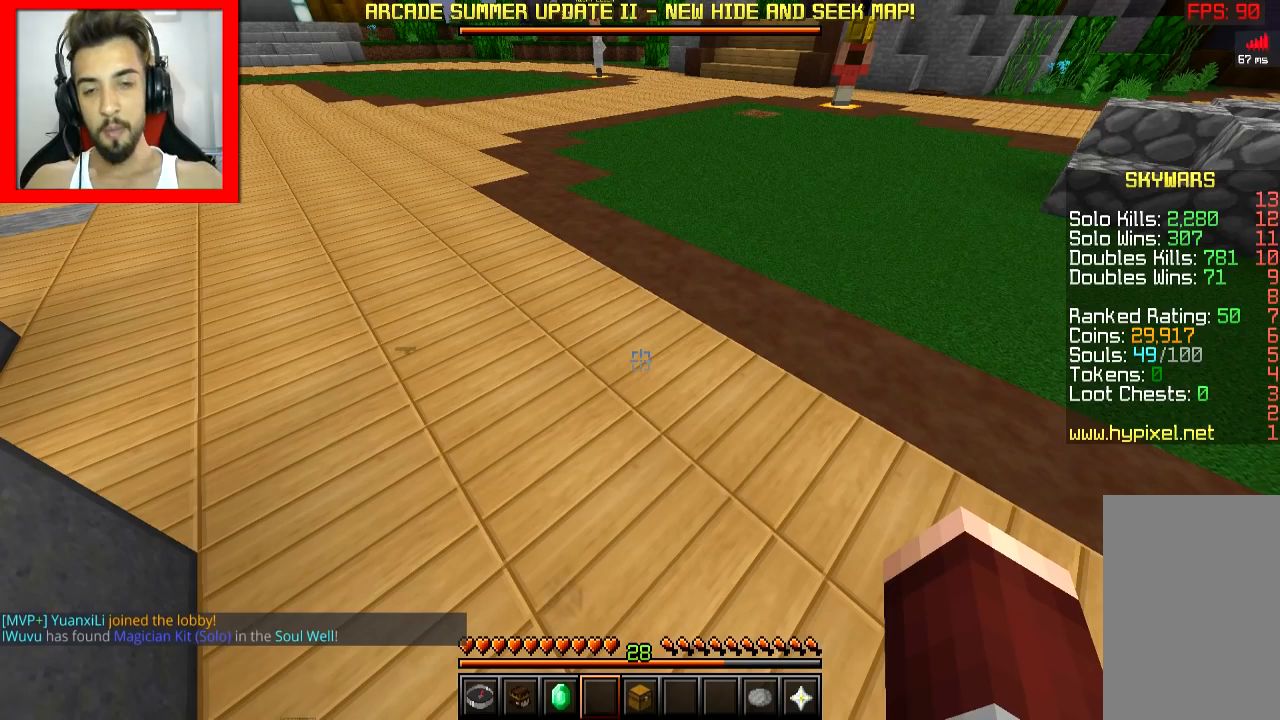
Gameplay with keyboard and mouse; each line is a JSON object with the keys and mouse buttons held at the frame after it. "events" lists presses ("down") and releases ("up") of "a", "d", "s", "space", "w", "mouse_left" and "mouse_right" between this image and that frame as [ms after this image, input, new state], when the widget could be followed in between. "mouse_left", "mouse_right" = the "left", "right" buttons of the "mouse" list. No other keys are recorded. Fast repeated clicks can show as one long hold. Mouse movement is not recorded.
{"keys": [], "mouse": [], "events": []}
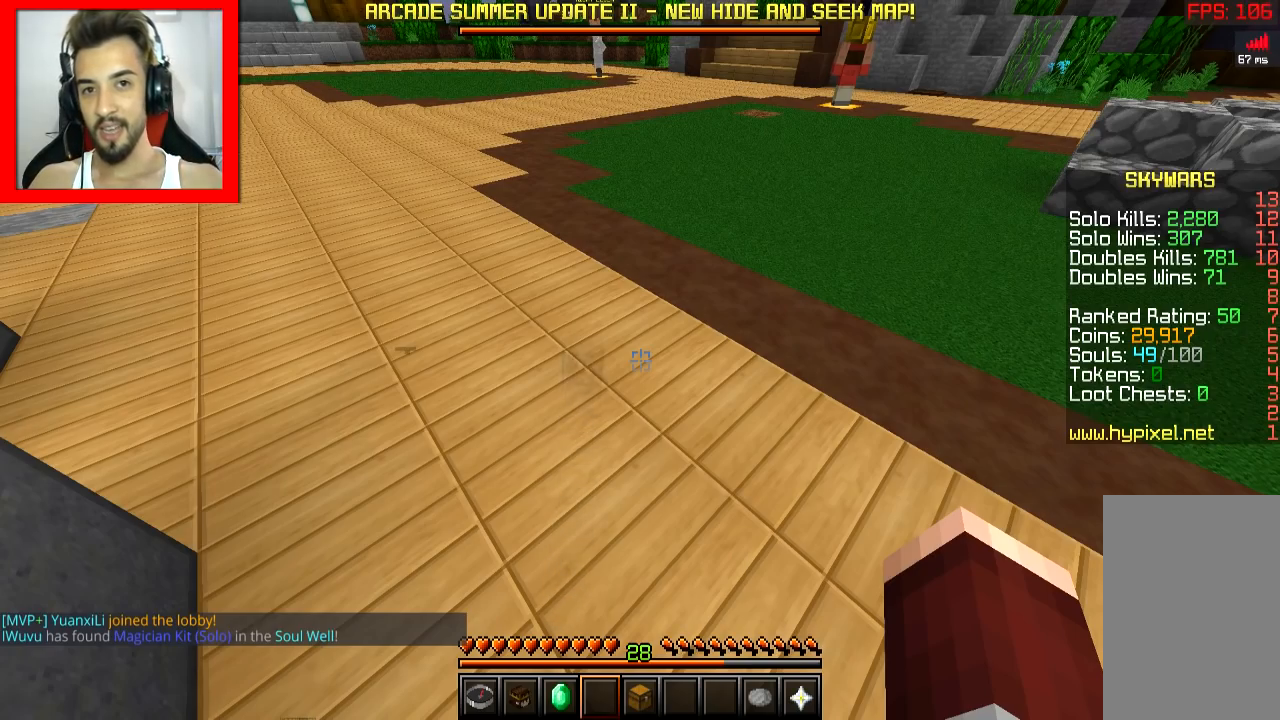
{"keys": [], "mouse": [], "events": []}
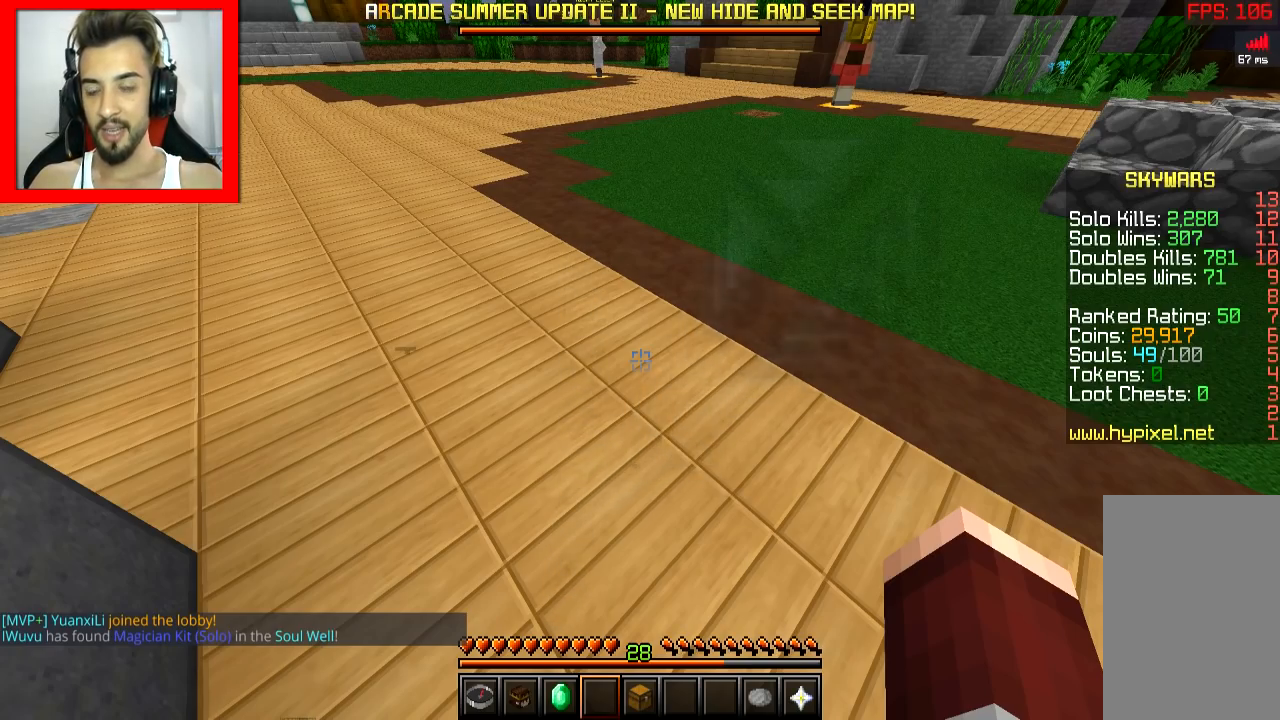
{"keys": [], "mouse": [], "events": []}
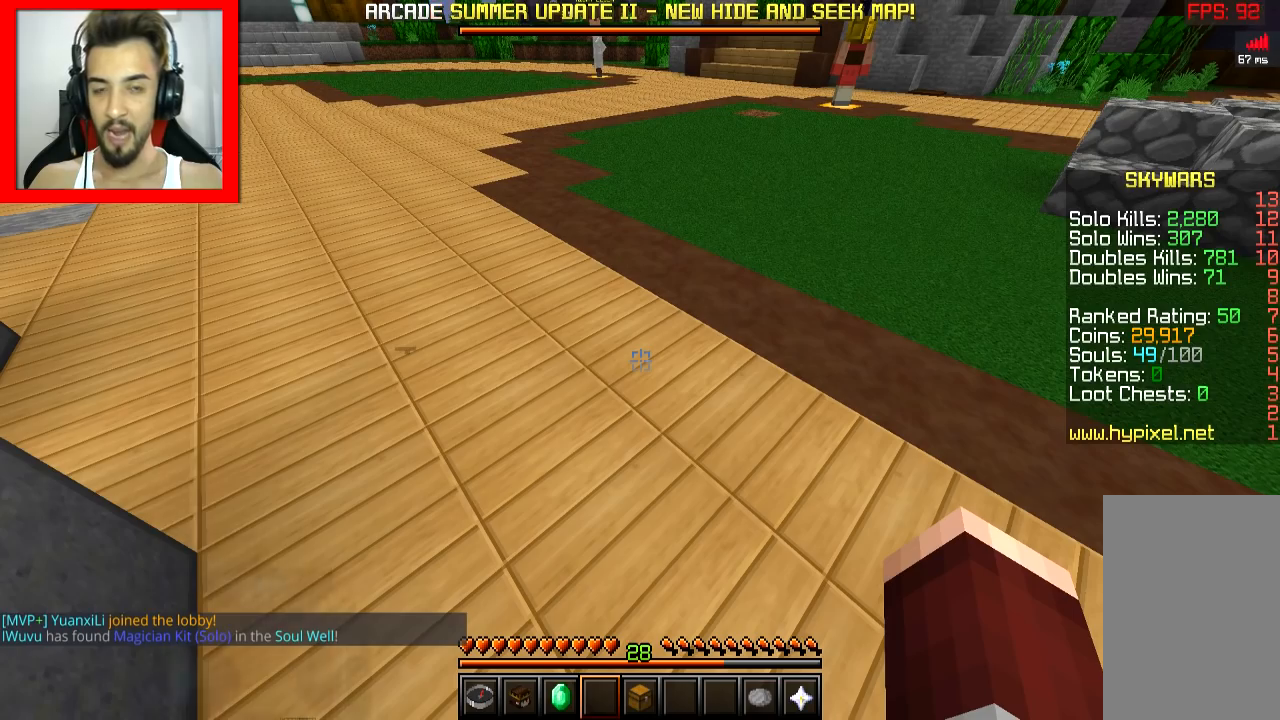
{"keys": [], "mouse": [], "events": []}
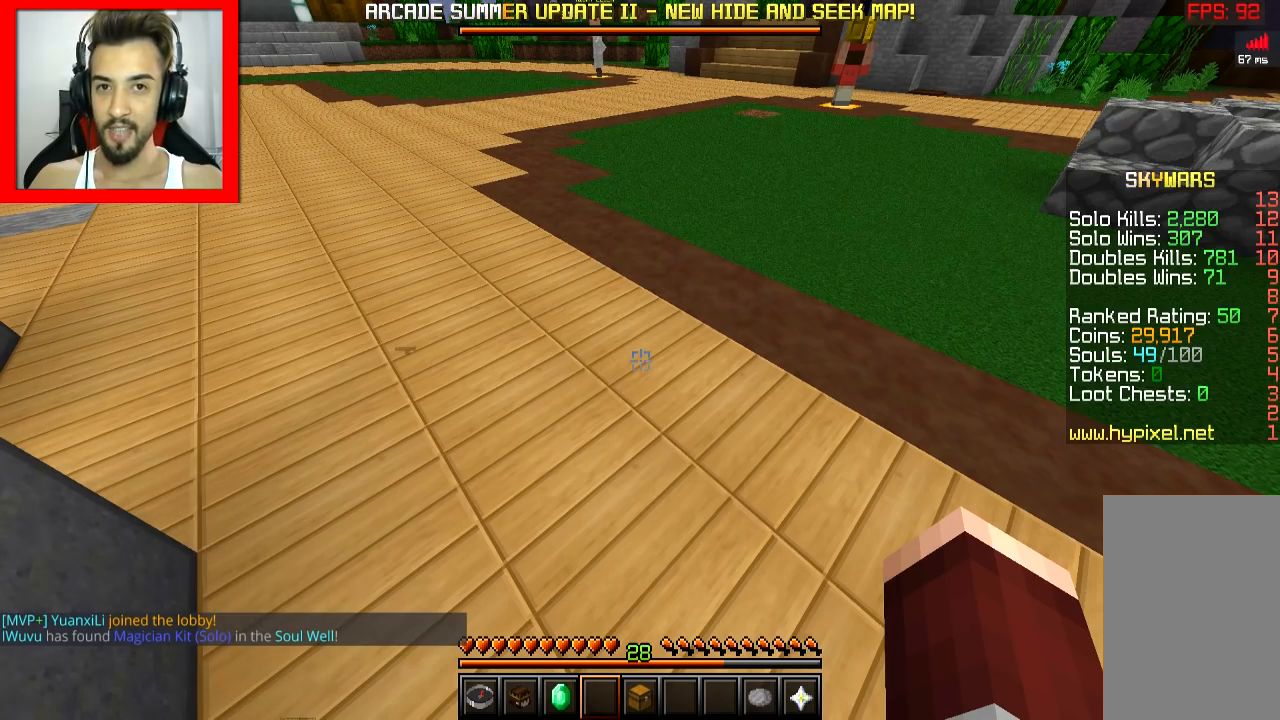
{"keys": [], "mouse": [], "events": []}
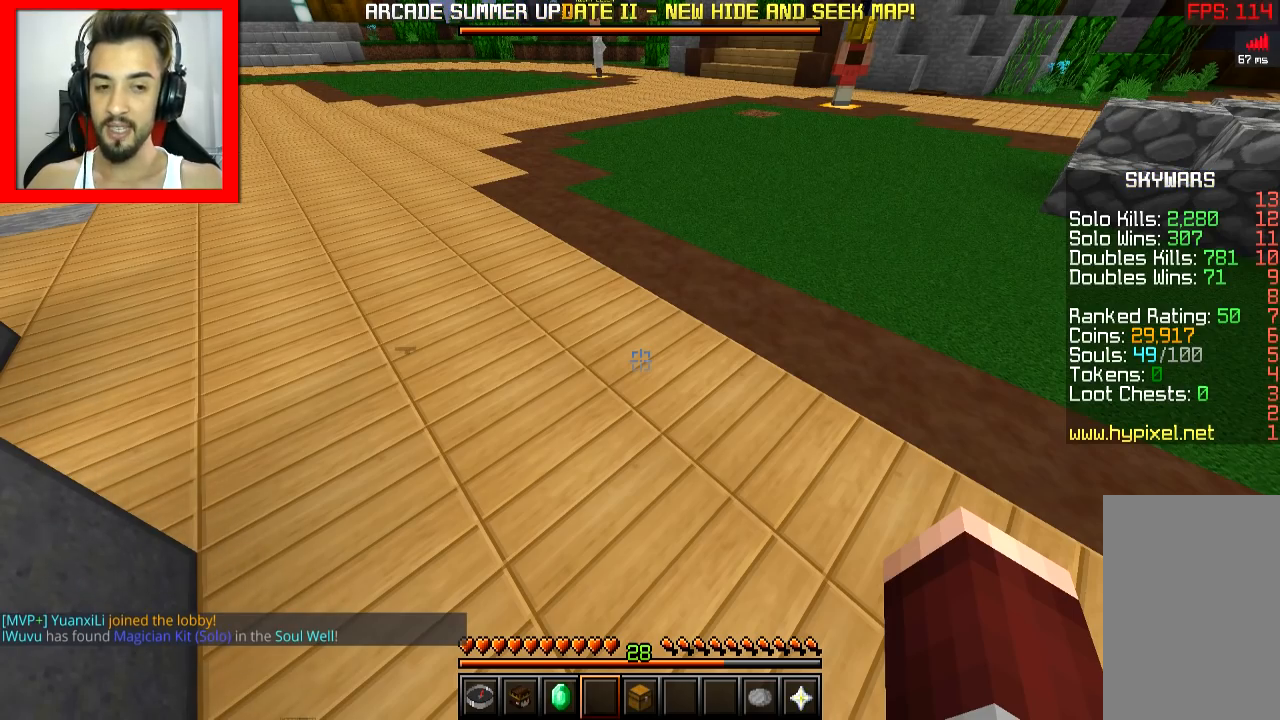
{"keys": [], "mouse": [], "events": []}
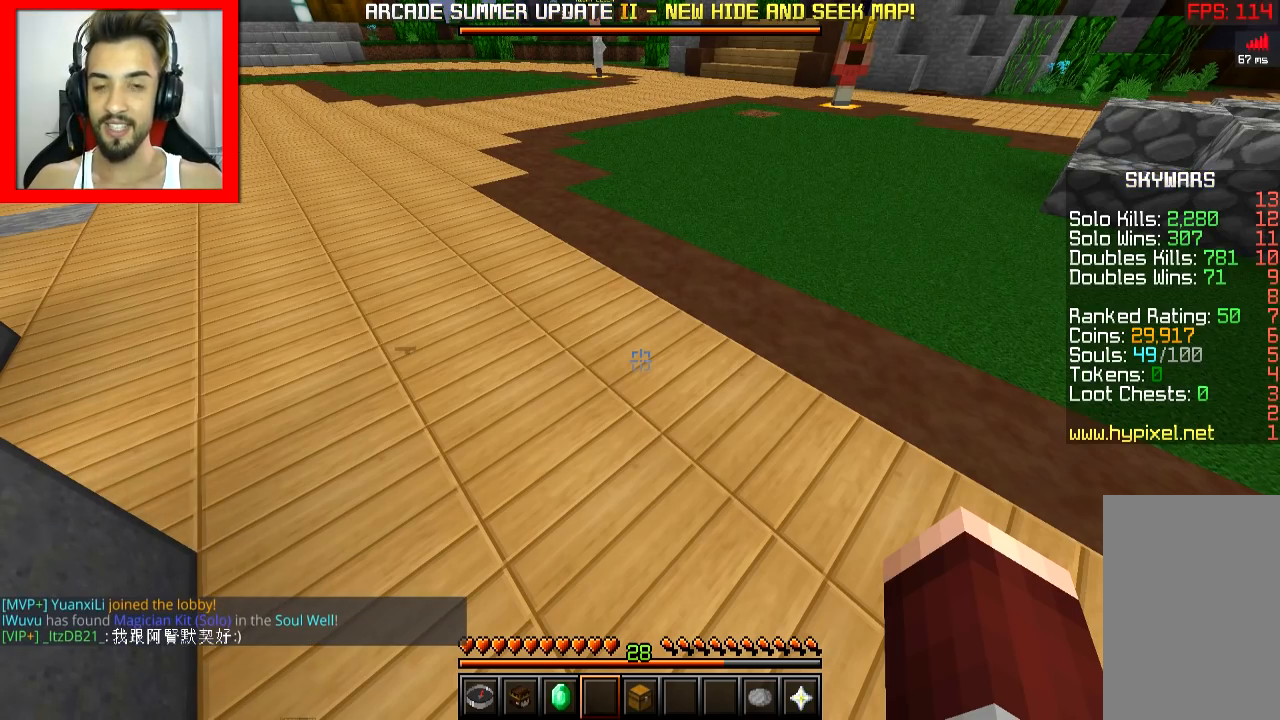
{"keys": [], "mouse": [], "events": []}
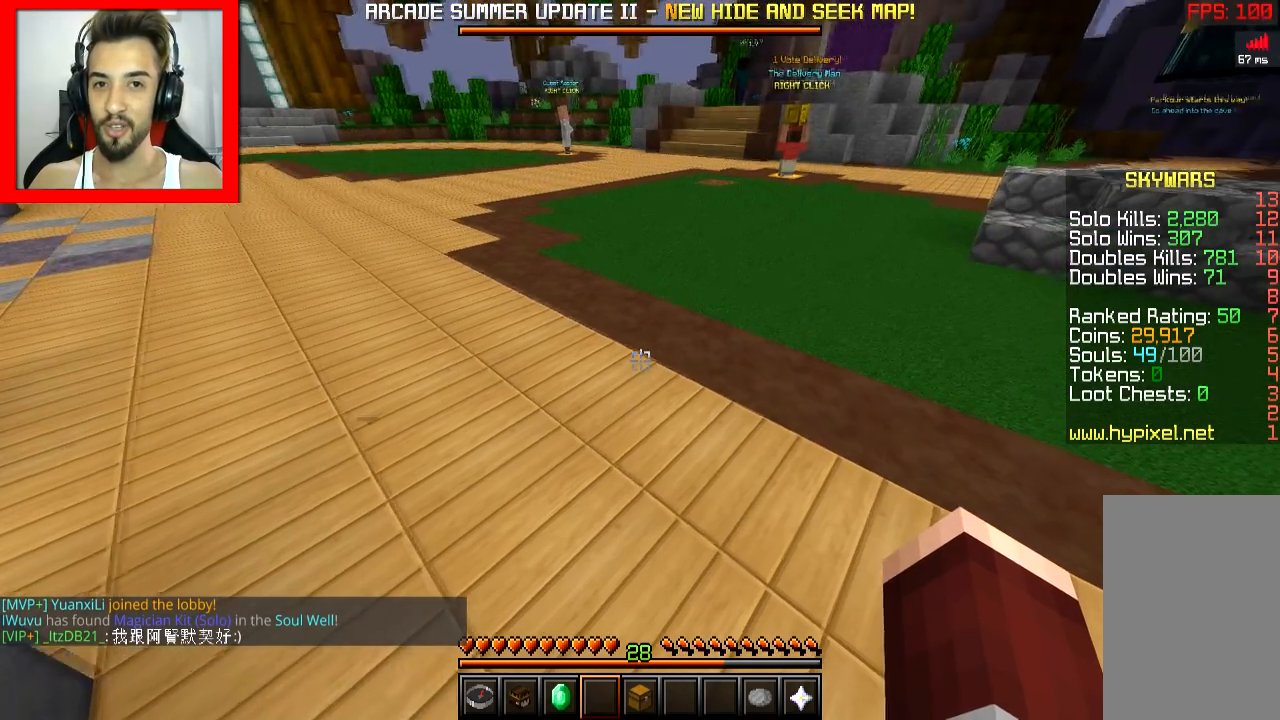
{"keys": ["w"], "mouse": [], "events": [[100, "w", "down"], [201, "space", "down"], [401, "space", "up"]]}
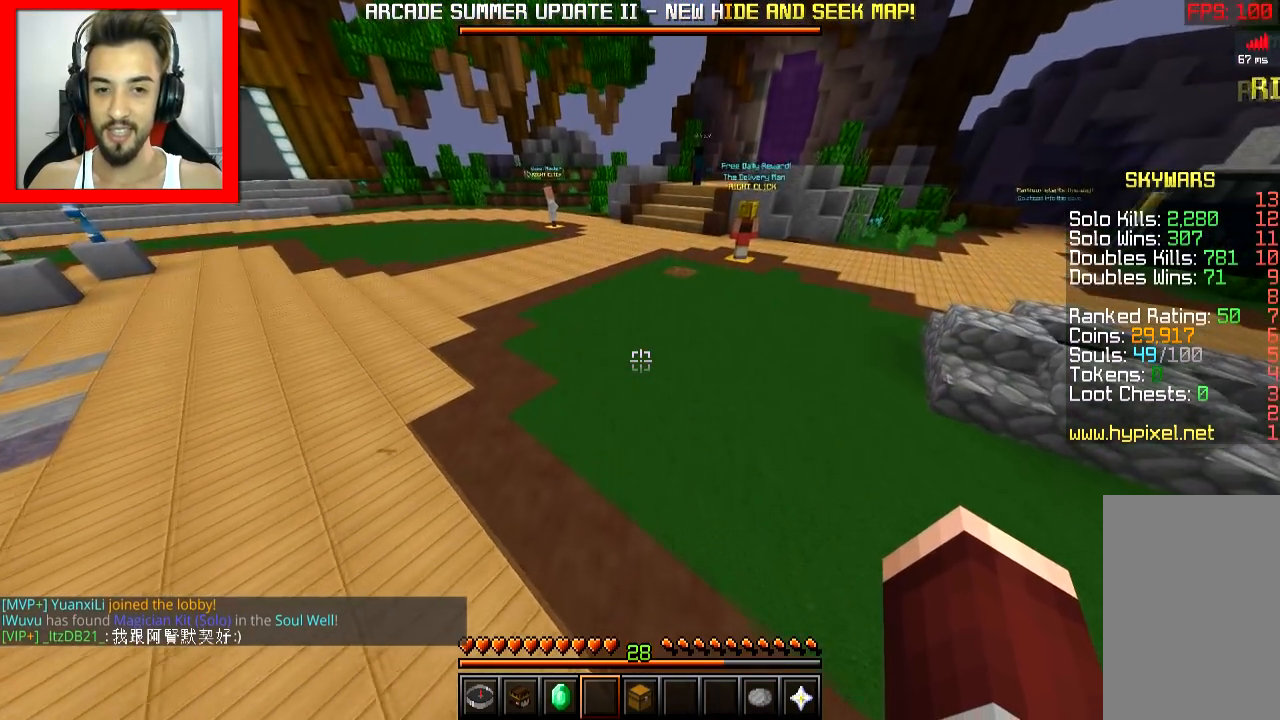
{"keys": ["w"], "mouse": [], "events": [[350, "space", "down"], [500, "space", "up"]]}
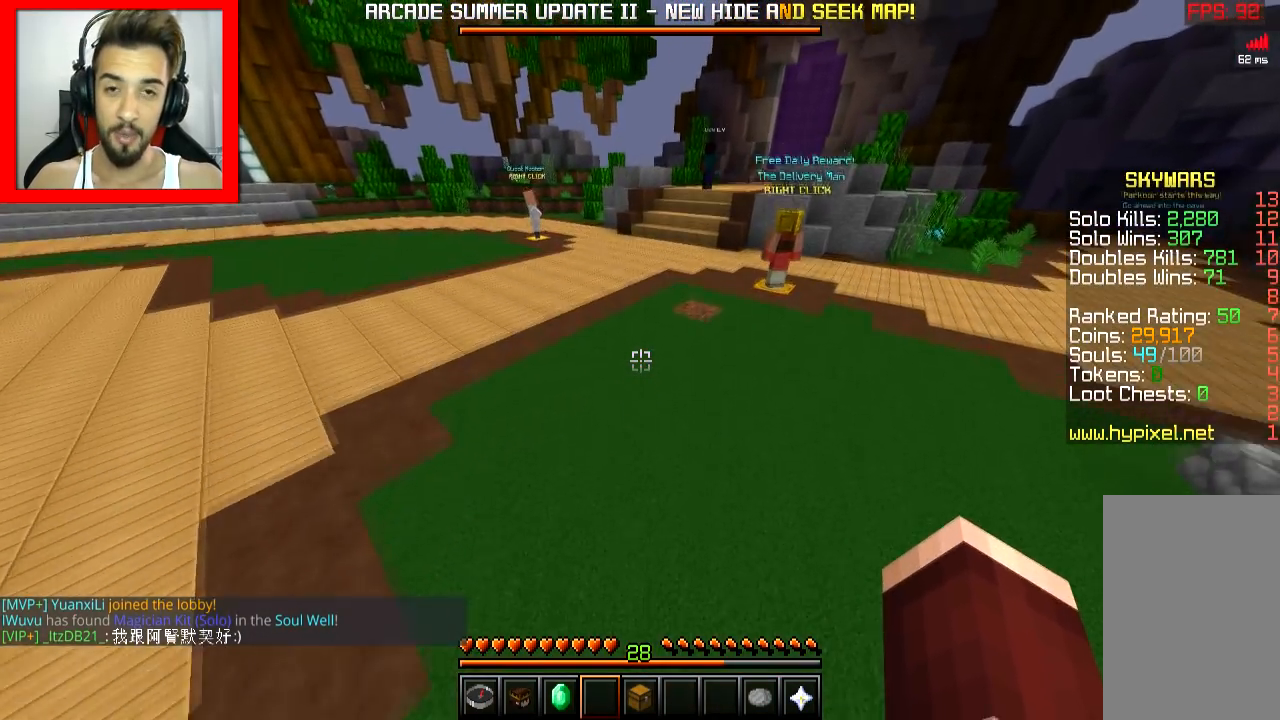
{"keys": ["w"], "mouse": [], "events": []}
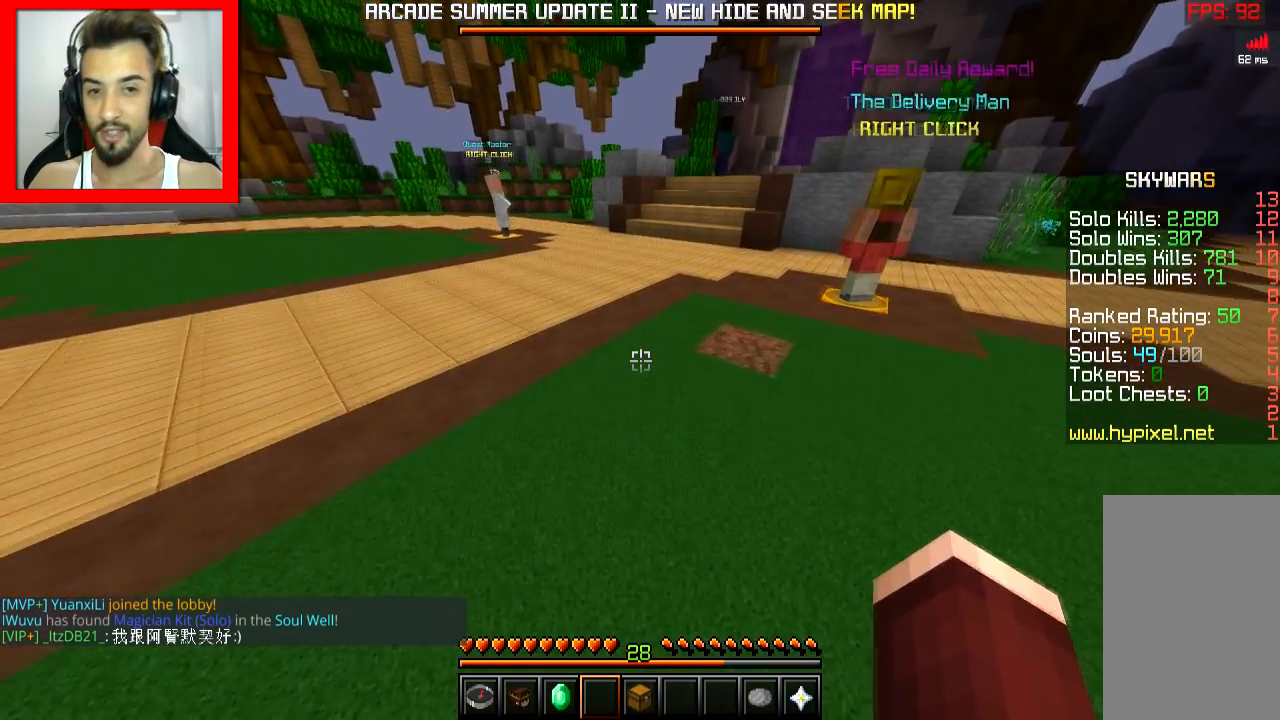
{"keys": ["w"], "mouse": [], "events": [[117, "space", "down"], [217, "space", "up"]]}
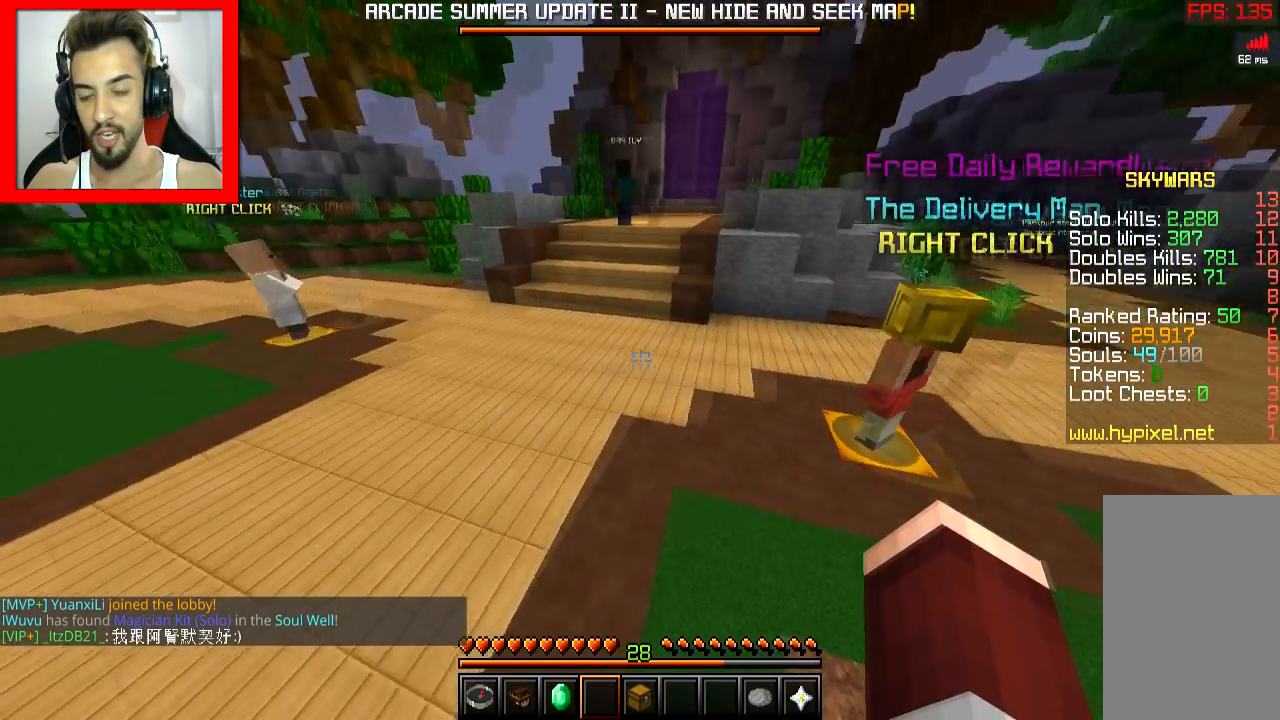
{"keys": ["w"], "mouse": [], "events": [[217, "space", "down"], [300, "space", "up"]]}
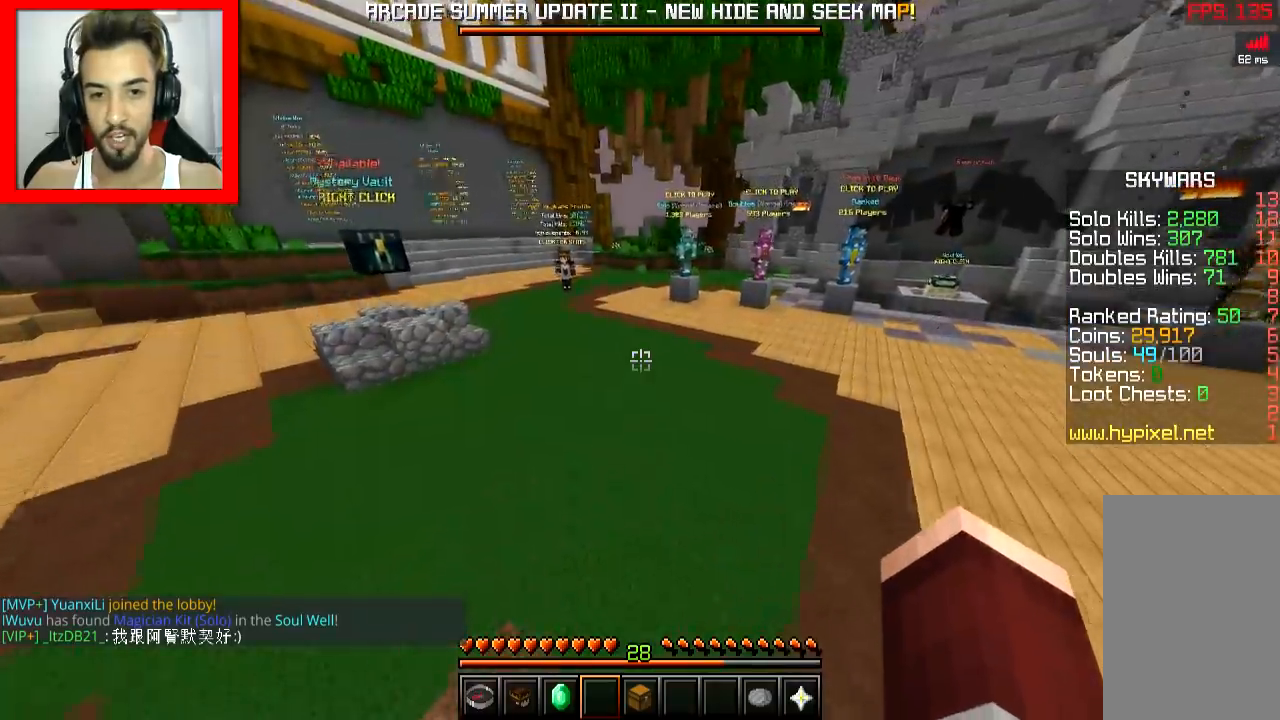
{"keys": ["space", "w"], "mouse": [], "events": [[434, "space", "down"]]}
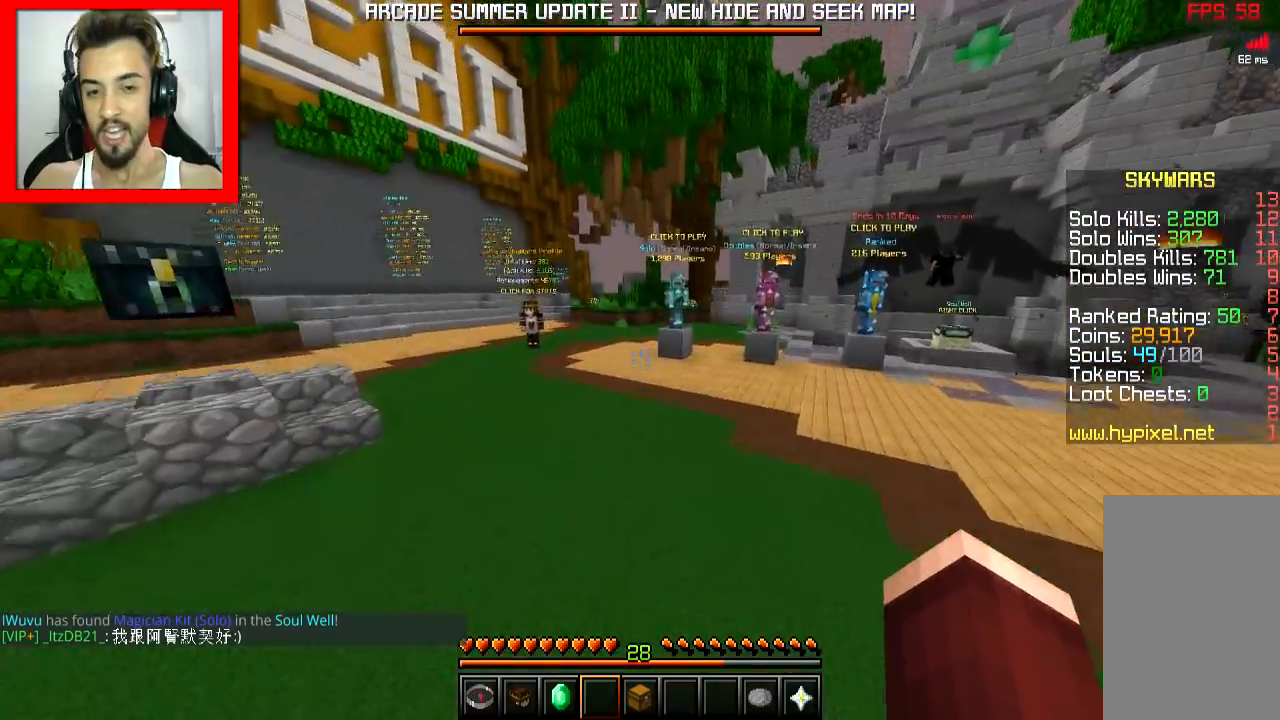
{"keys": ["w"], "mouse": [], "events": [[66, "space", "up"]]}
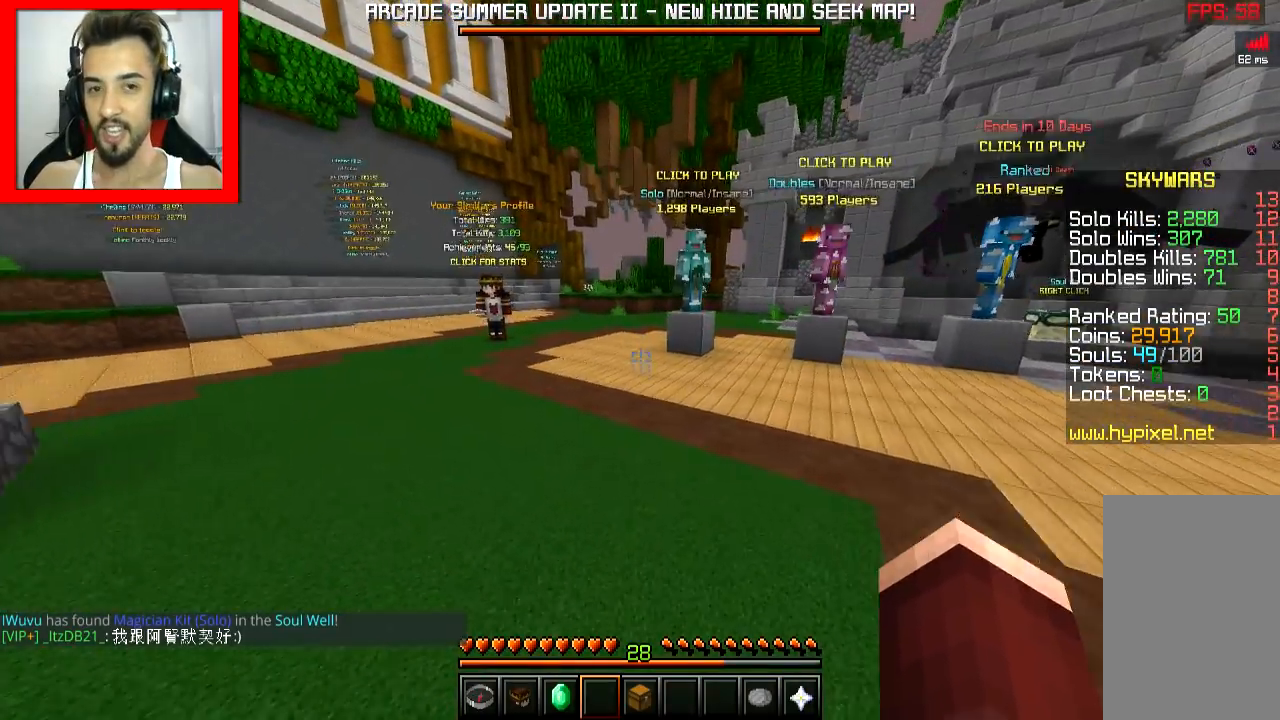
{"keys": ["d", "w"], "mouse": [], "events": [[67, "space", "down"], [217, "space", "up"], [367, "d", "down"]]}
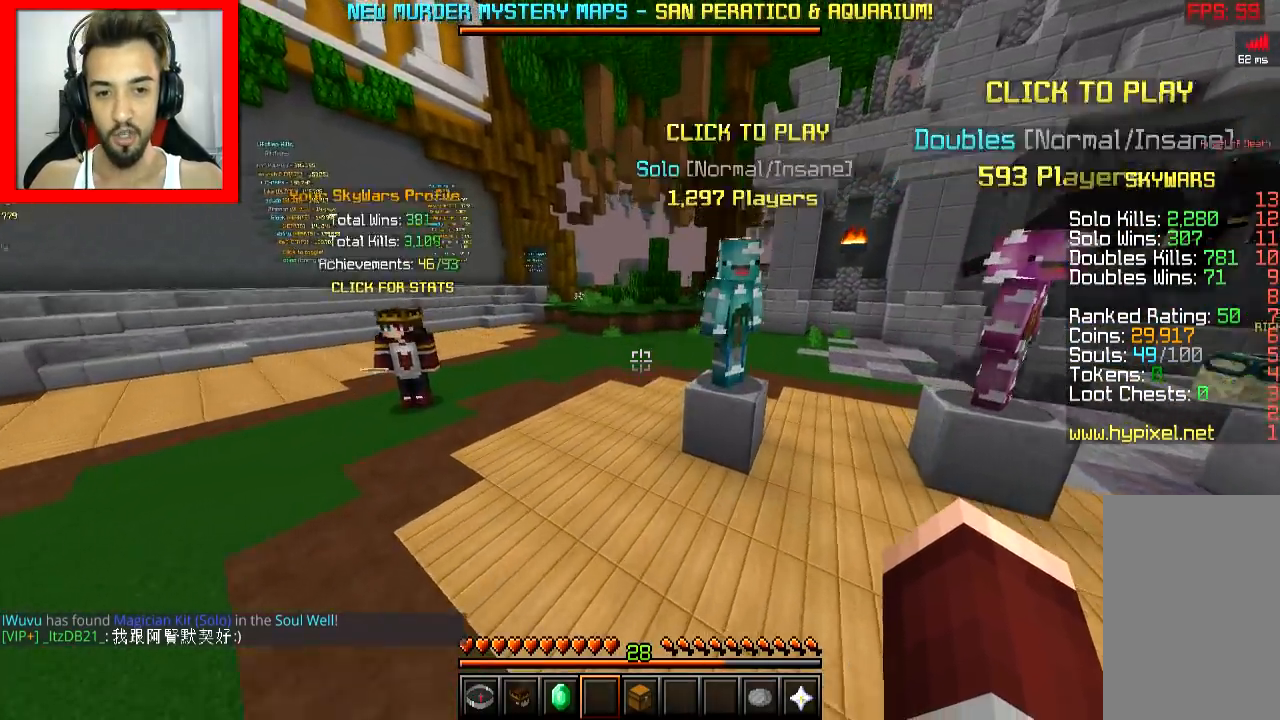
{"keys": ["w"], "mouse": [], "events": [[250, "space", "down"], [317, "d", "up"], [400, "space", "up"]]}
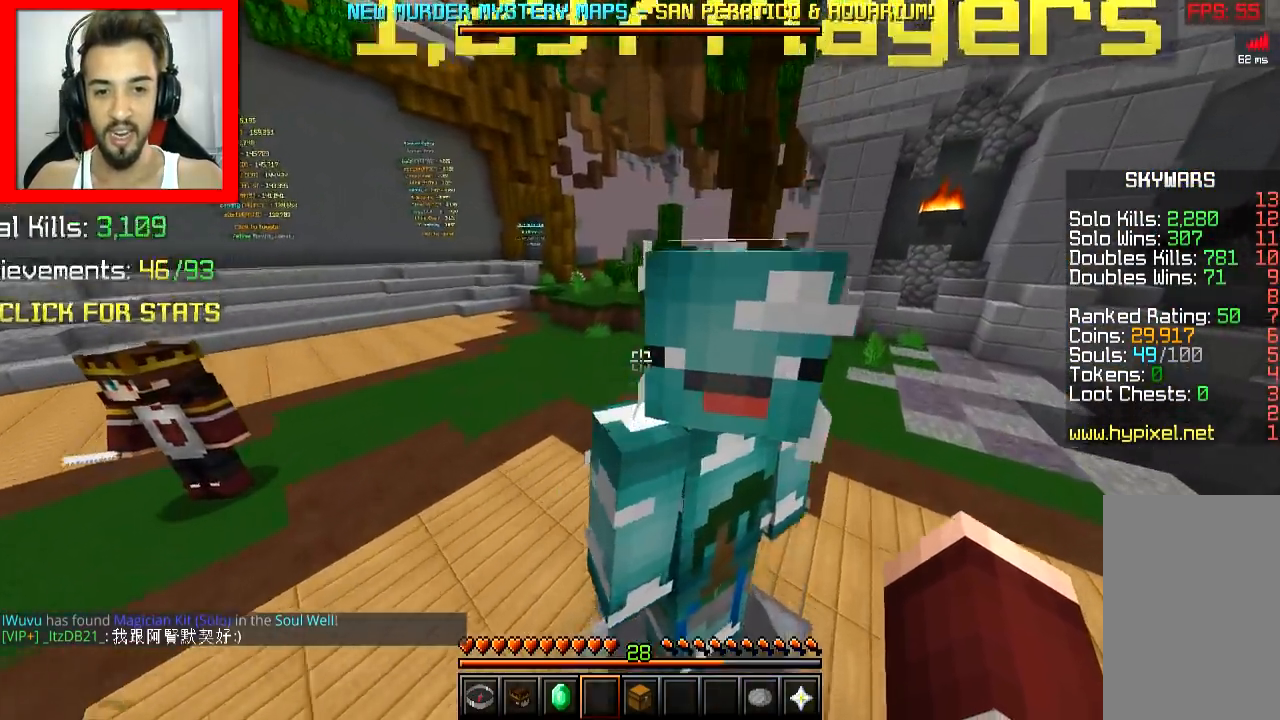
{"keys": ["space", "w"], "mouse": [], "events": [[184, "space", "down"]]}
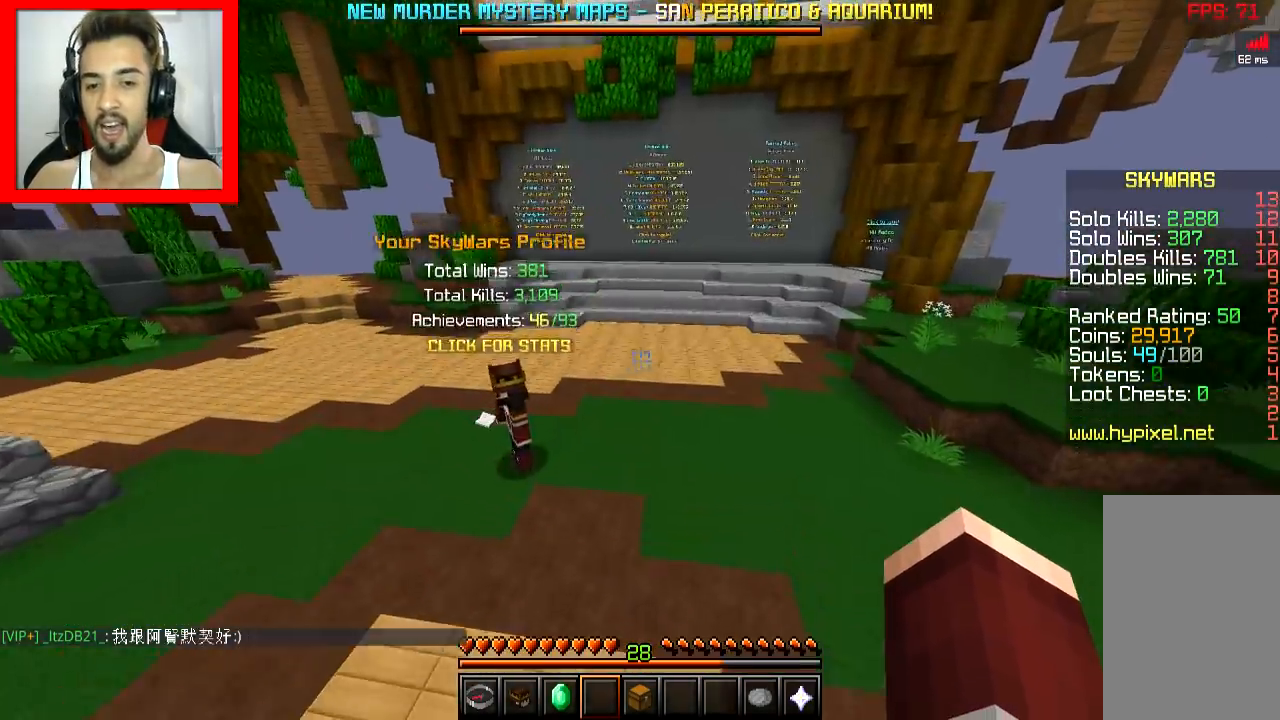
{"keys": ["space", "w"], "mouse": [], "events": []}
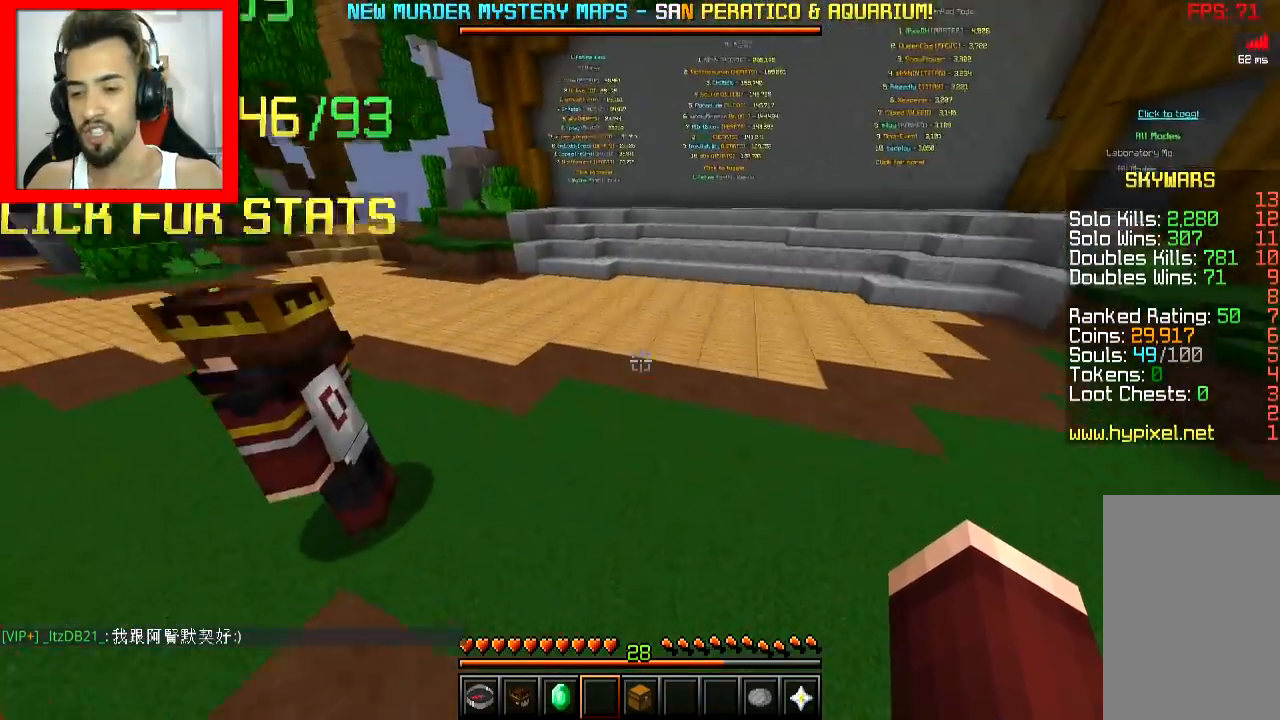
{"keys": ["w"], "mouse": [], "events": [[317, "space", "up"]]}
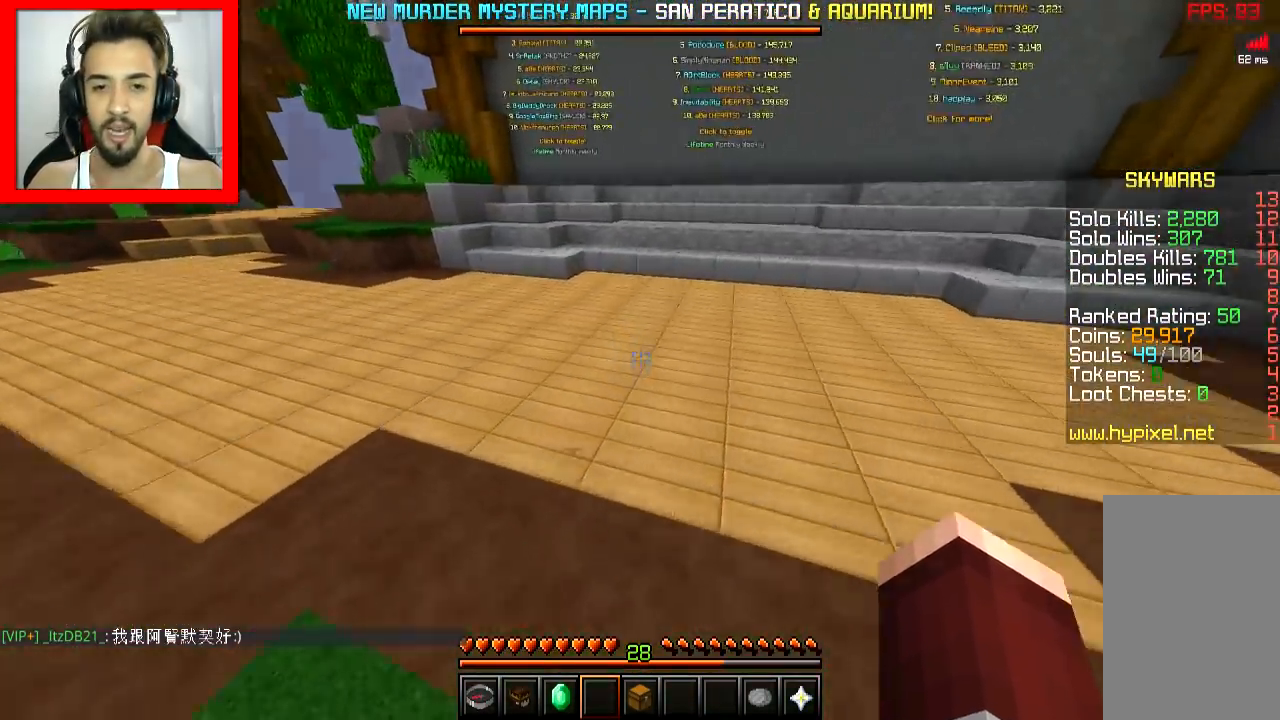
{"keys": ["w"], "mouse": [], "events": [[50, "space", "down"], [217, "space", "up"]]}
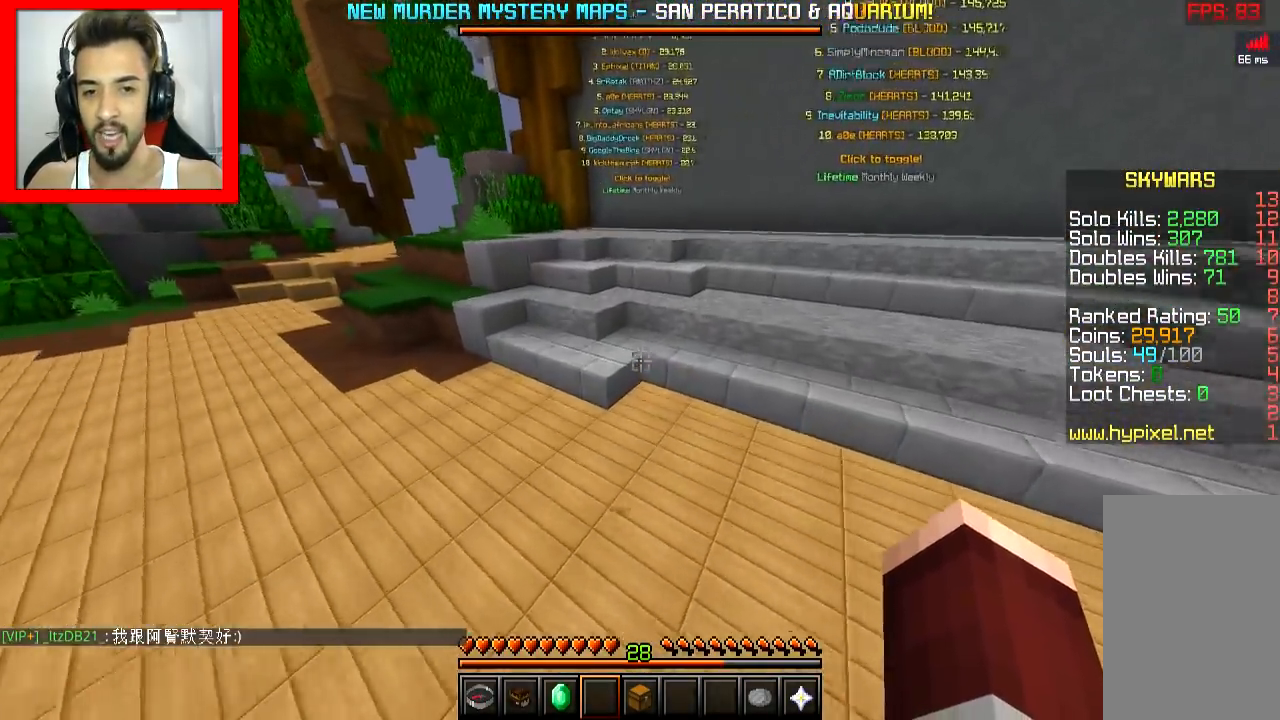
{"keys": ["w"], "mouse": ["right"], "events": [[117, "mouse_left", "down"], [117, "space", "down"], [250, "mouse_right", "down"], [250, "space", "up"], [300, "mouse_left", "up"], [300, "mouse_right", "up"], [367, "mouse_left", "down"], [401, "mouse_left", "up"], [401, "mouse_right", "down"]]}
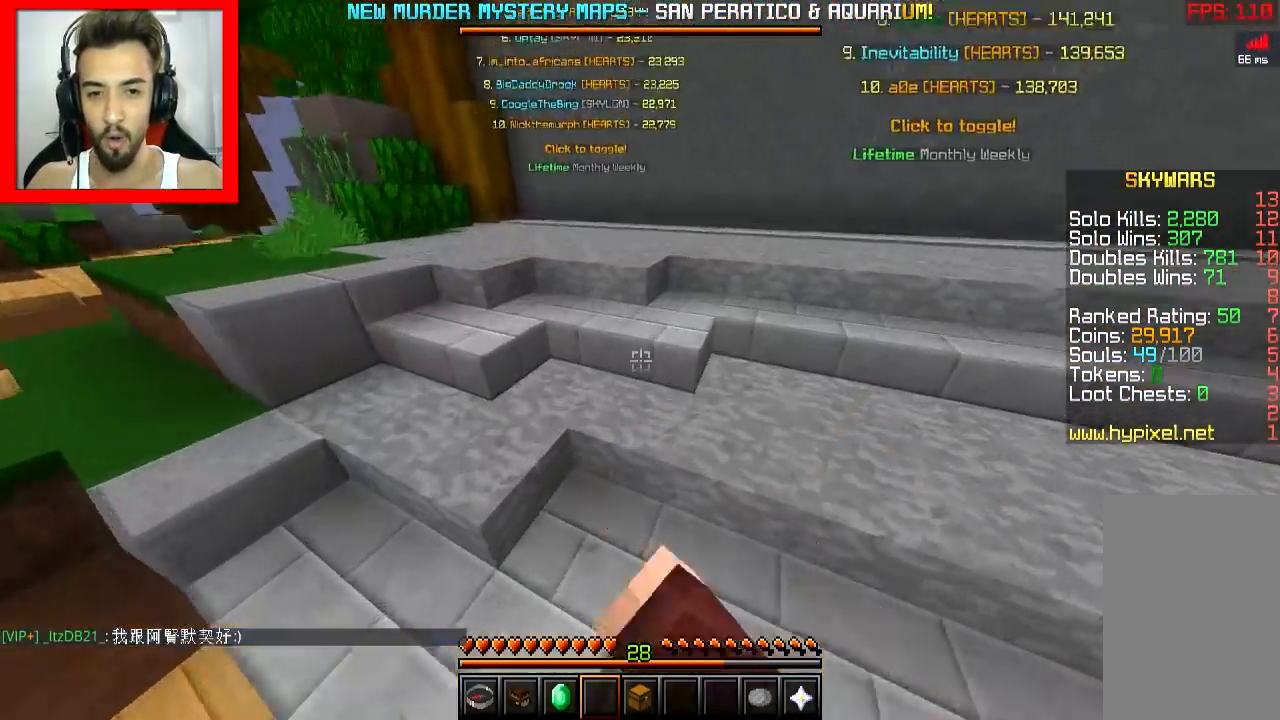
{"keys": ["w"], "mouse": [], "events": [[16, "mouse_left", "down"], [50, "mouse_right", "up"], [166, "mouse_right", "down"], [166, "space", "down"], [217, "mouse_left", "up"], [217, "mouse_right", "up"], [217, "space", "up"], [250, "mouse_right", "down"], [300, "mouse_left", "down"], [300, "space", "down"], [400, "mouse_left", "up"], [400, "mouse_right", "up"], [400, "space", "up"]]}
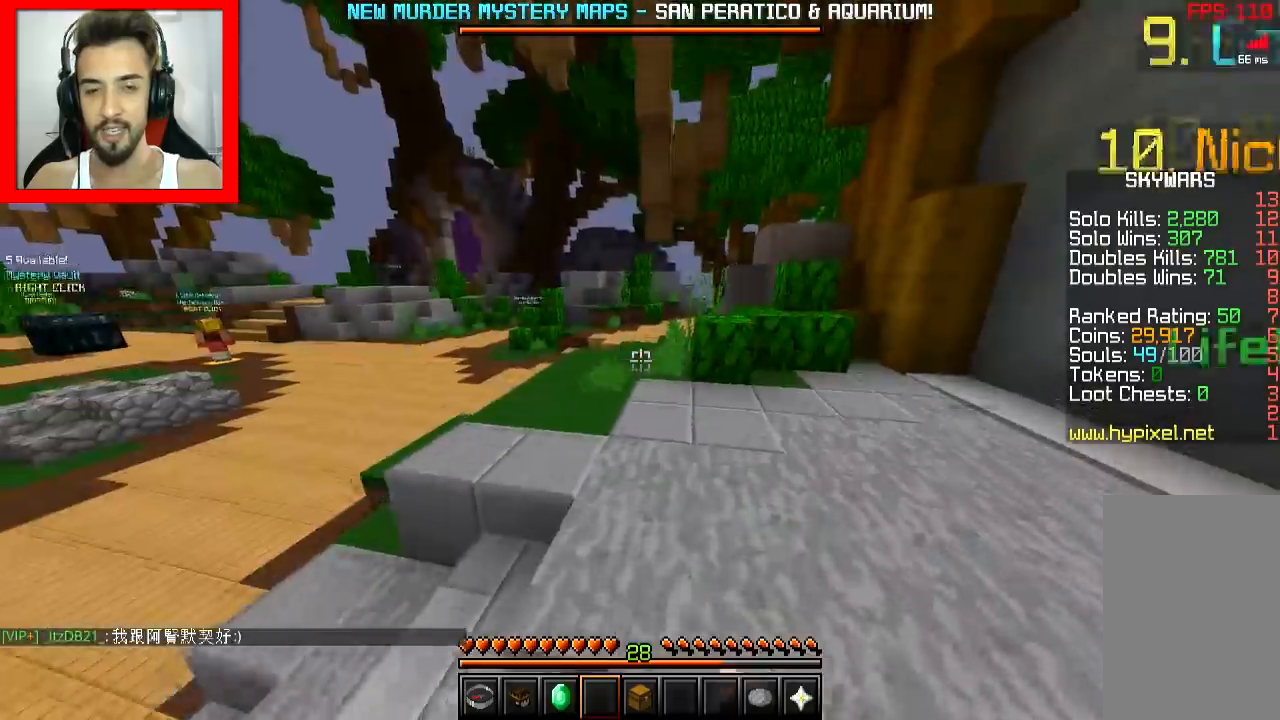
{"keys": ["w"], "mouse": [], "events": []}
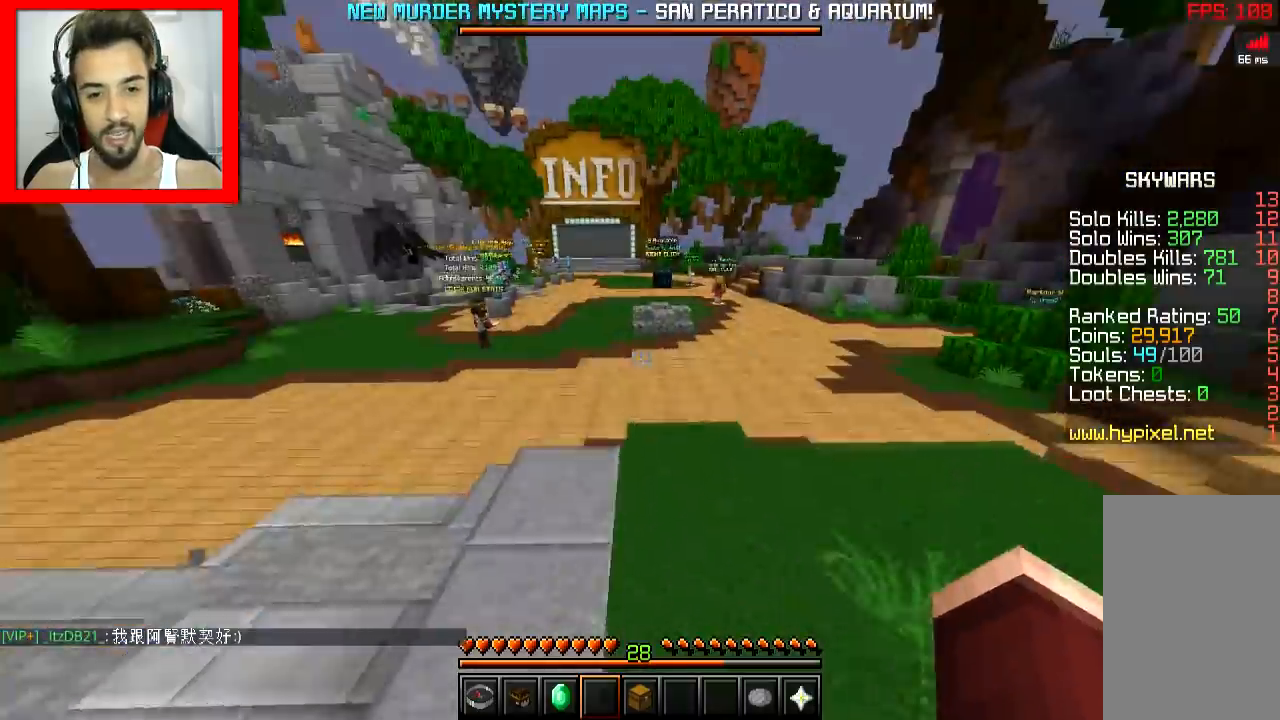
{"keys": ["w"], "mouse": [], "events": [[100, "space", "down"], [217, "space", "up"]]}
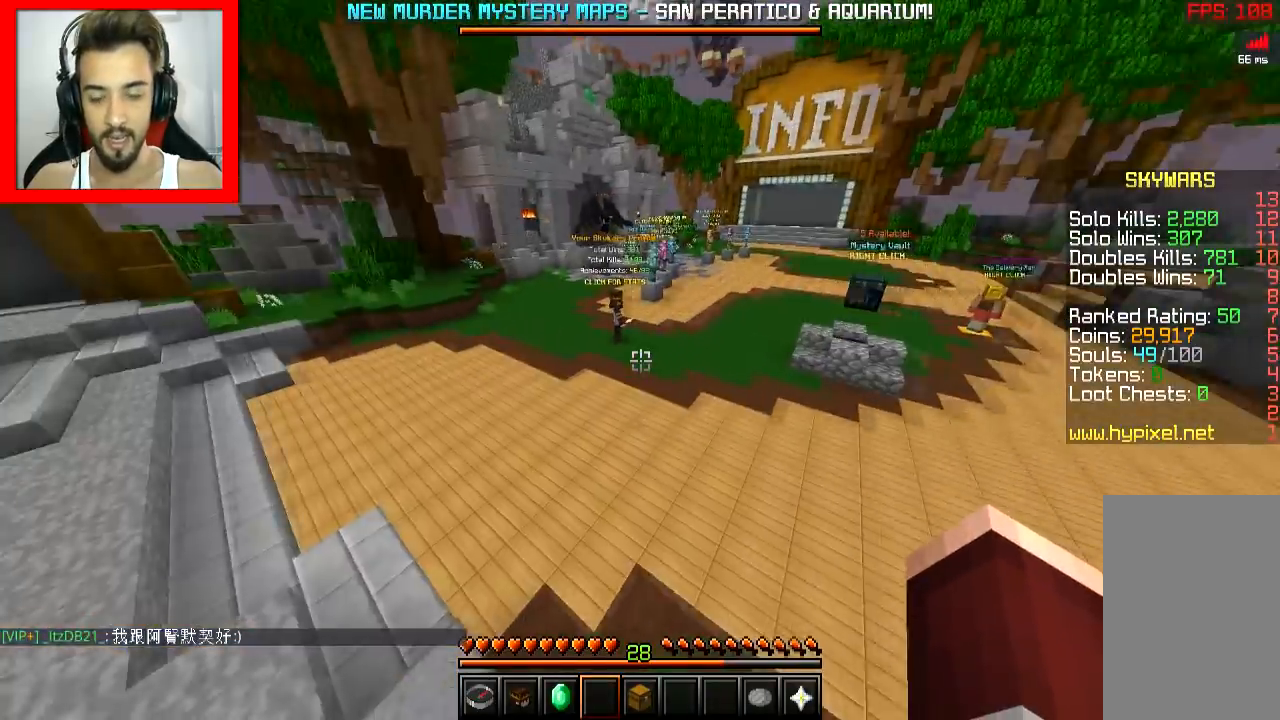
{"keys": ["w"], "mouse": [], "events": [[334, "space", "down"], [417, "space", "up"]]}
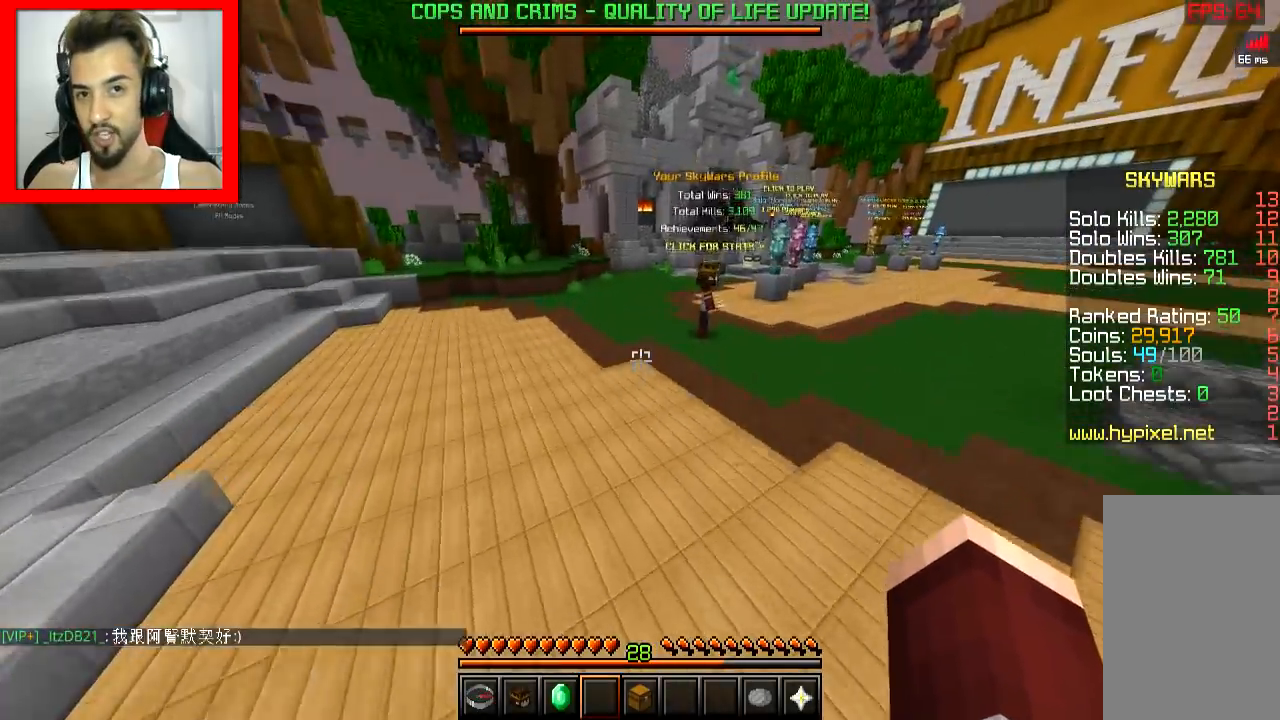
{"keys": ["w"], "mouse": [], "events": []}
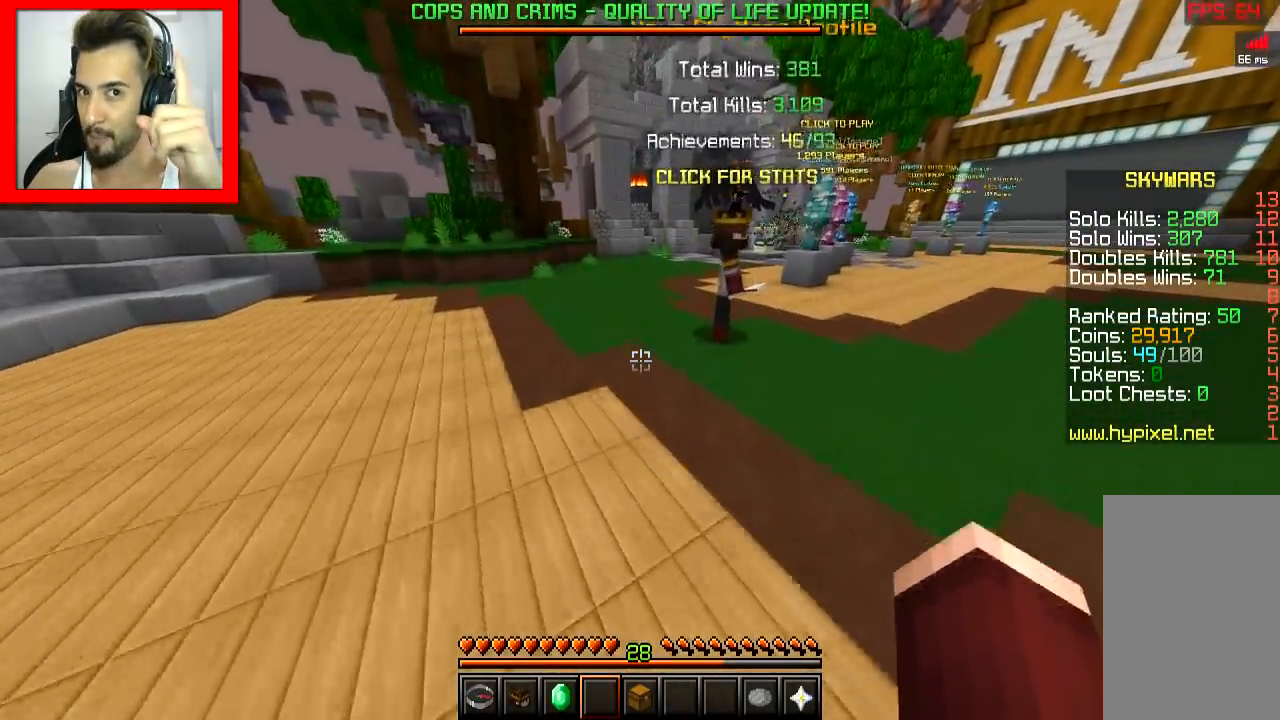
{"keys": ["d", "w"], "mouse": [], "events": [[300, "d", "down"]]}
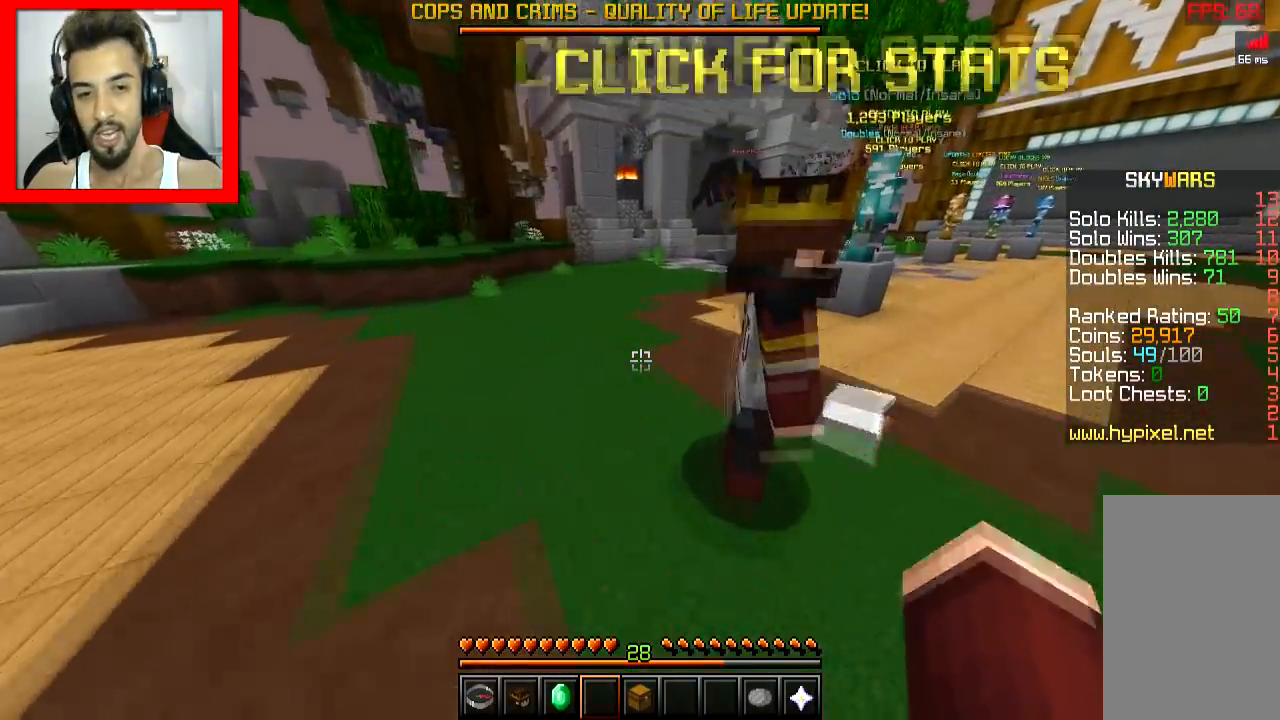
{"keys": ["d", "w"], "mouse": [], "events": [[150, "space", "down"], [317, "space", "up"]]}
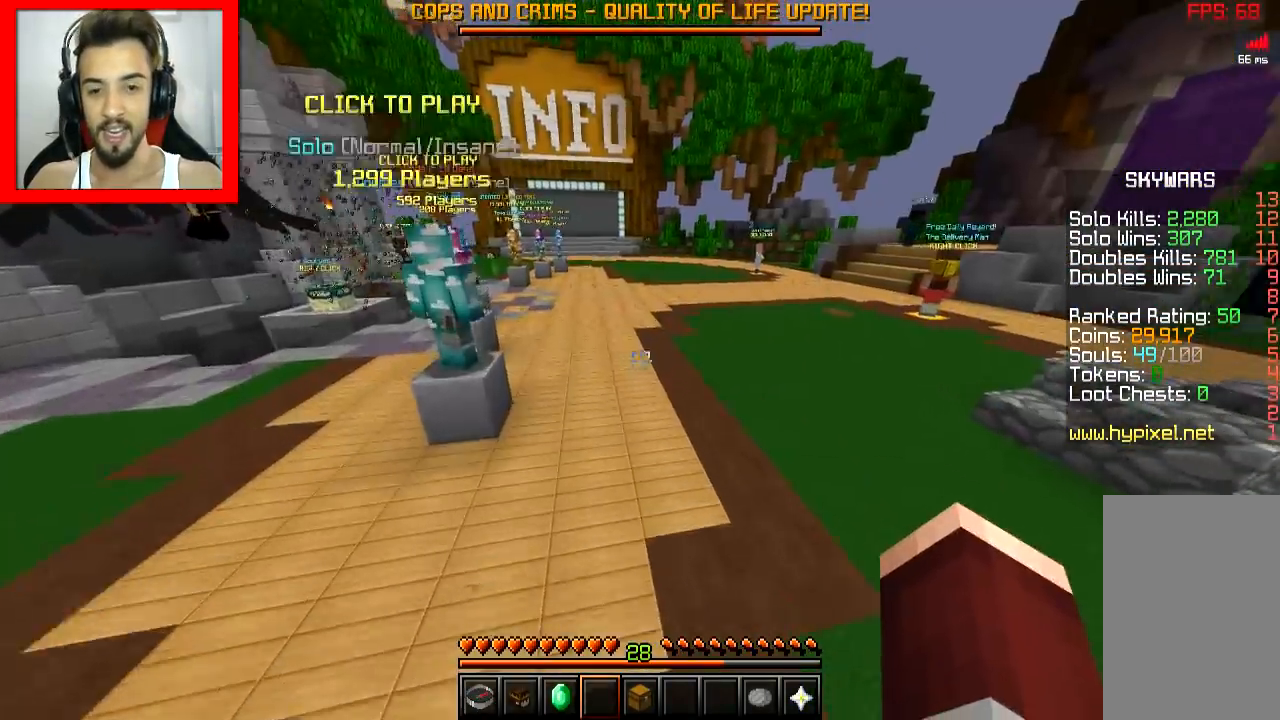
{"keys": ["w"], "mouse": [], "events": [[200, "space", "down"], [267, "d", "up"], [367, "space", "up"]]}
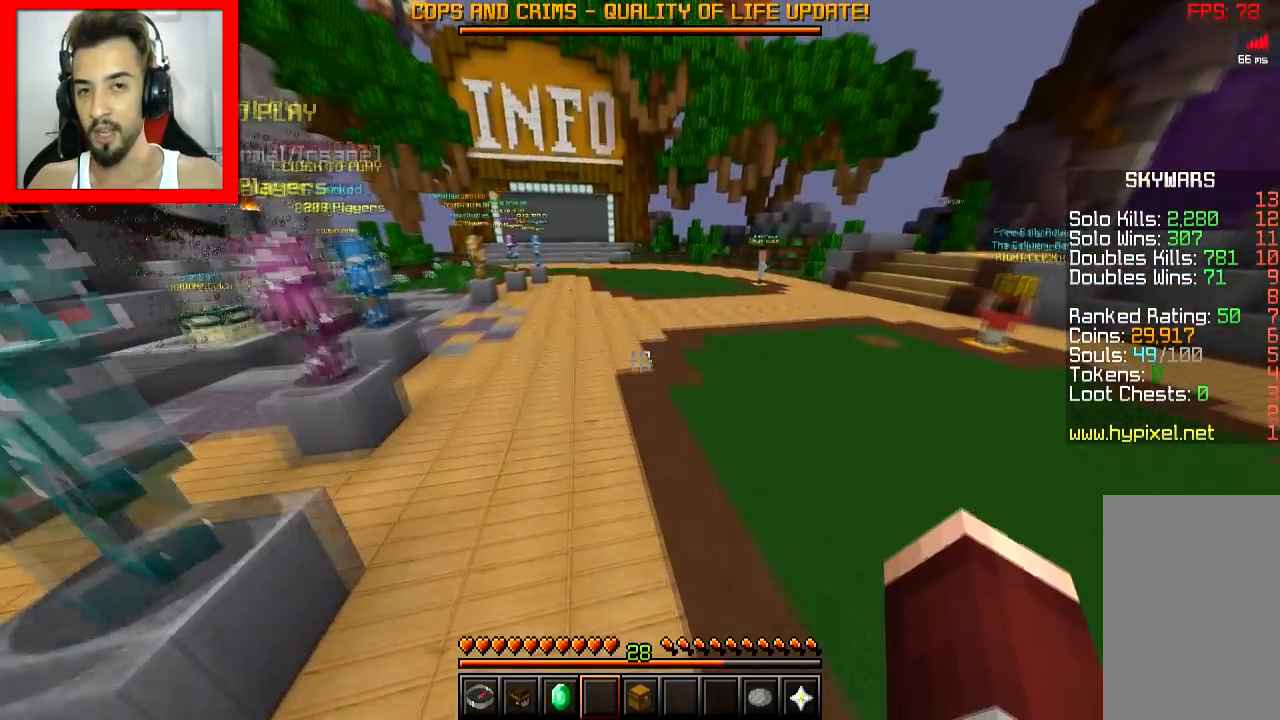
{"keys": ["space", "w"], "mouse": [], "events": [[350, "space", "down"]]}